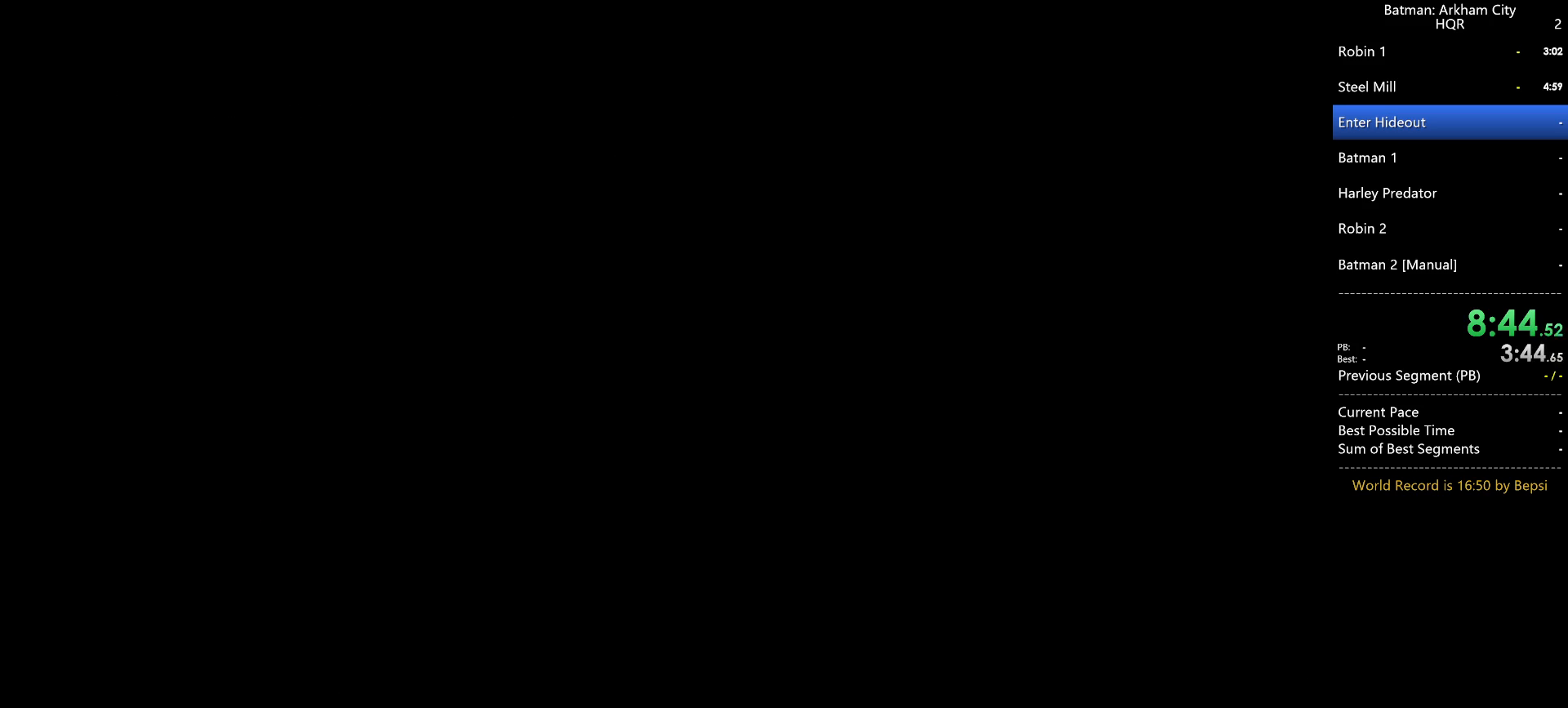
Gameplay with keyboard and mouse; each line is a JSON object with the keys and mouse buttons held at the frame after it. "events" lists presses ("down") and releases ("up") of "1", "2", "3", "4", "5", "a", "alt", "c", "caps_lock", "ctrl", "d", "e", "f", "g", "q", "r", "s", "shift", "space", "t", "tab", "v", "w", "x", "z", "mouse_left", "mouse_wheel" and "mouse_right" between this image and that frame as [ms after this image, input, new state], when the widget could be followed in between. "mouse_left", "mouse_wheel", "mouse_right" = the "left", "wheel", "right" buttons of the "mouse" list. No other keys are recorded. "wheel" means that the mouse wheel is clicked or scrolled. Not read: mouse_move.
{"keys": ["space", "w"], "mouse": [], "events": [[300, "w", "down"], [350, "space", "down"]]}
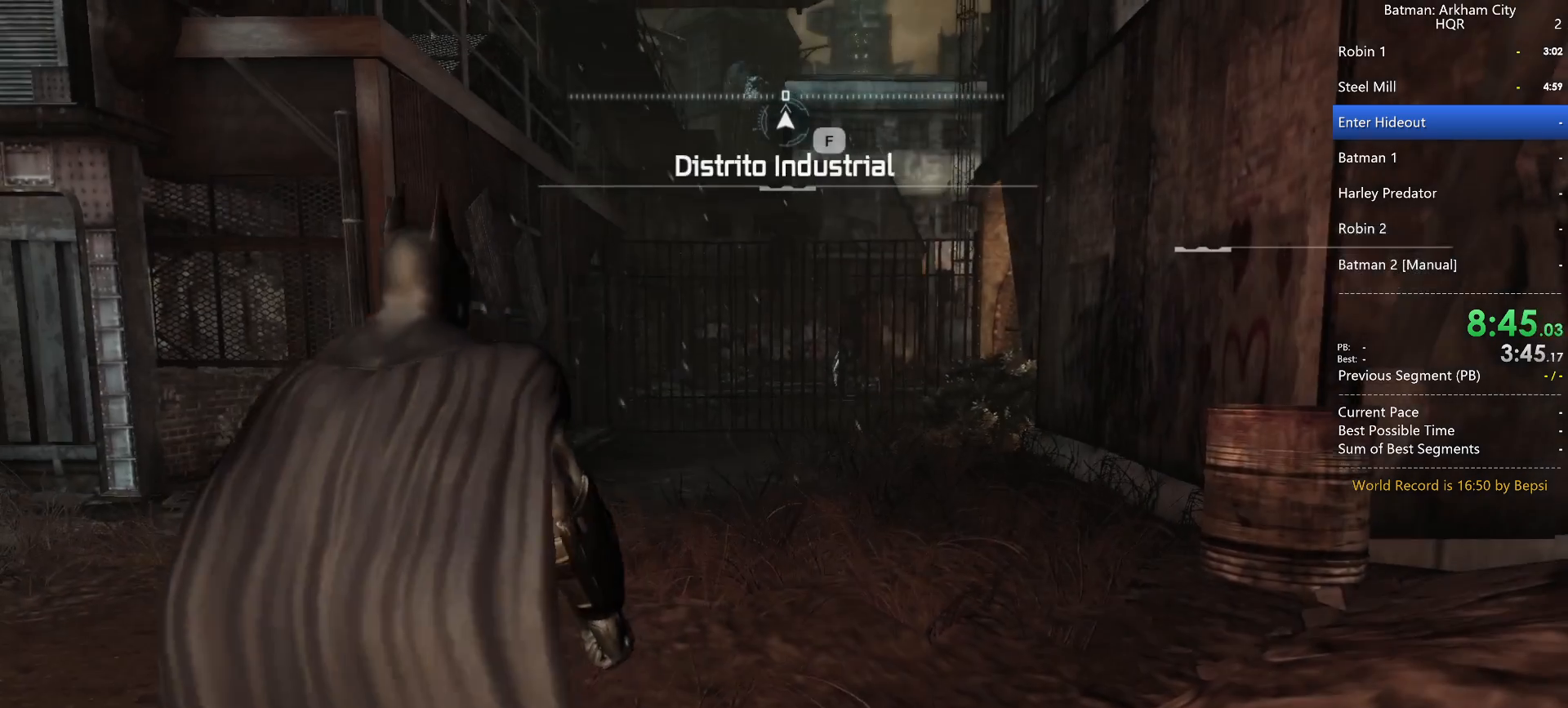
{"keys": ["space", "w"], "mouse": [], "events": [[133, "f", "down"], [233, "f", "up"]]}
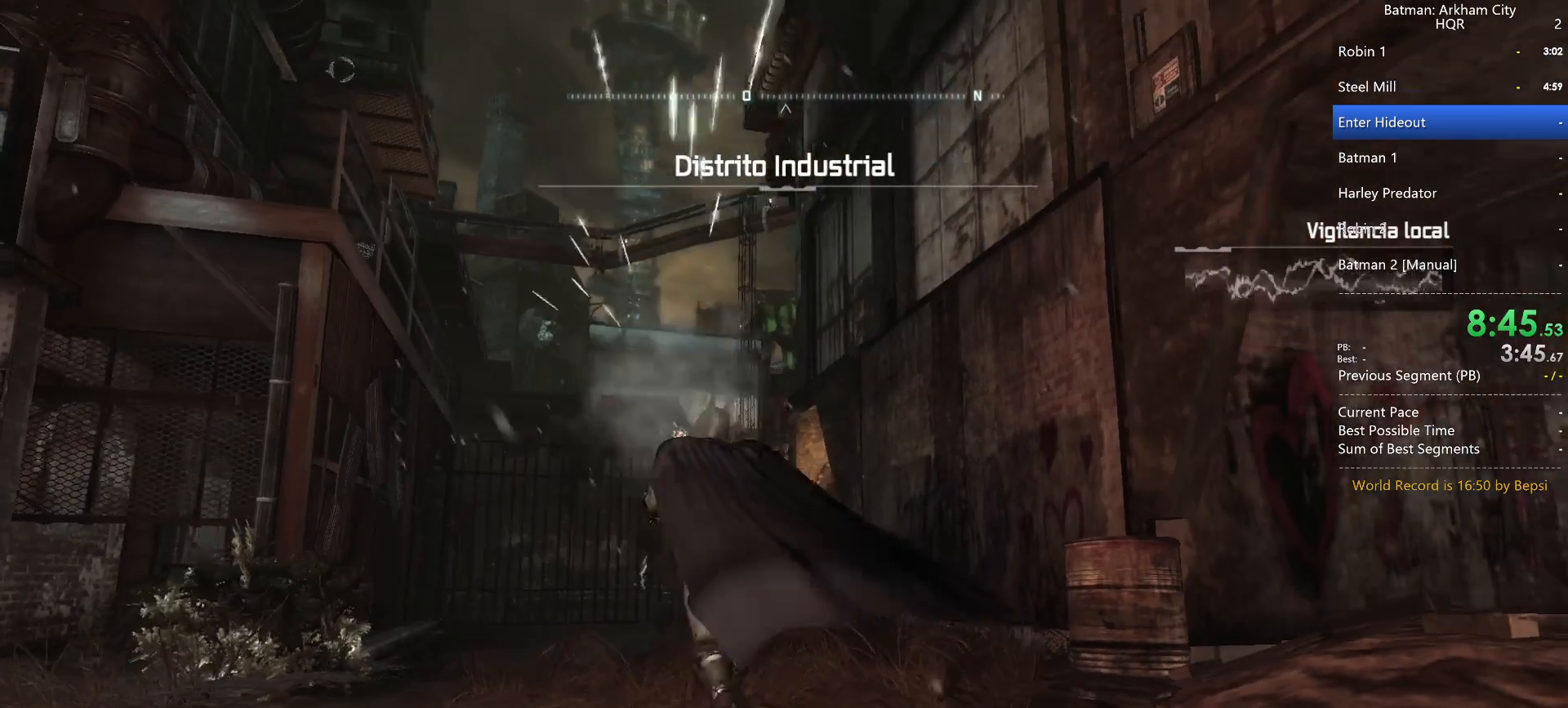
{"keys": ["w"], "mouse": [], "events": [[50, "f", "down"], [100, "f", "up"], [467, "space", "up"]]}
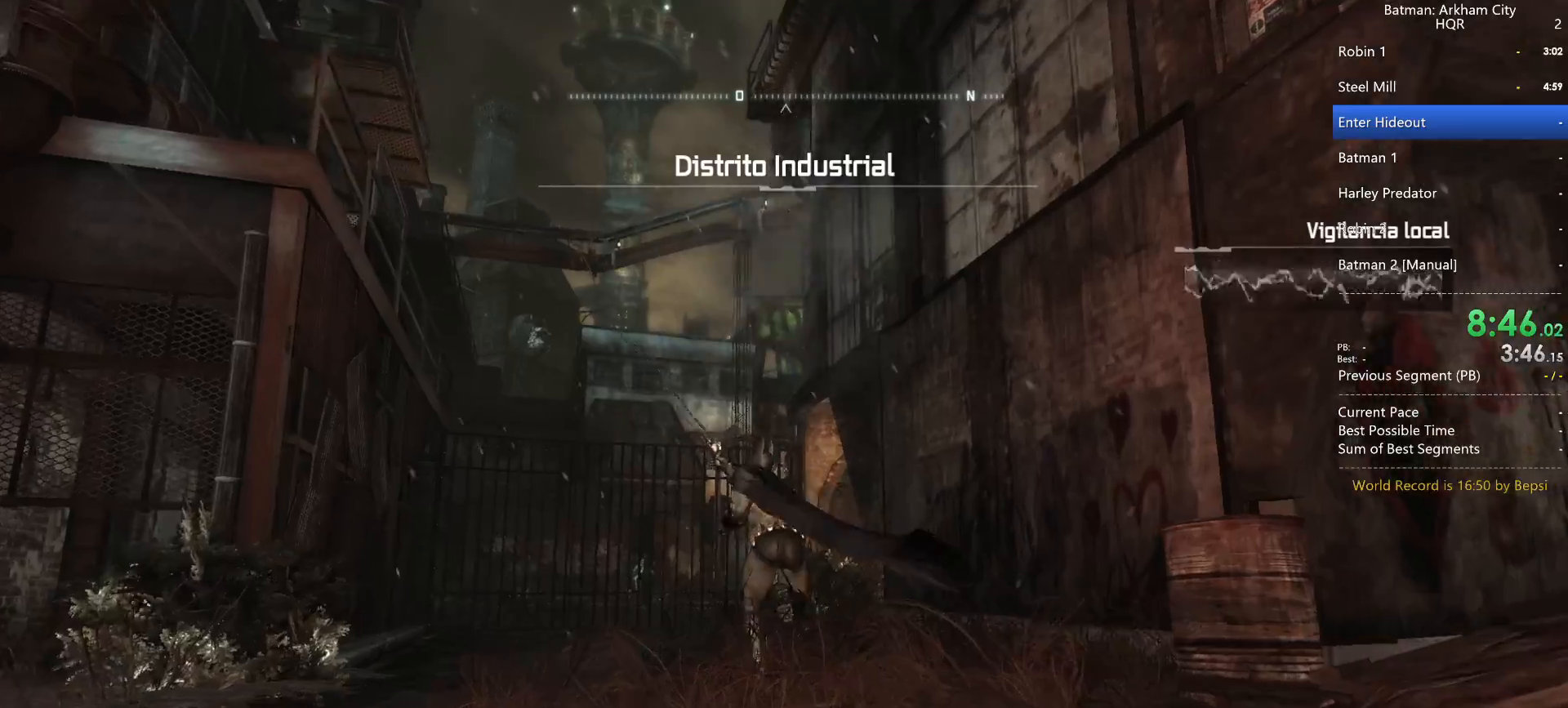
{"keys": ["space", "w"], "mouse": [], "events": [[67, "space", "down"], [150, "space", "up"], [250, "space", "down"], [350, "space", "up"], [383, "space", "down"]]}
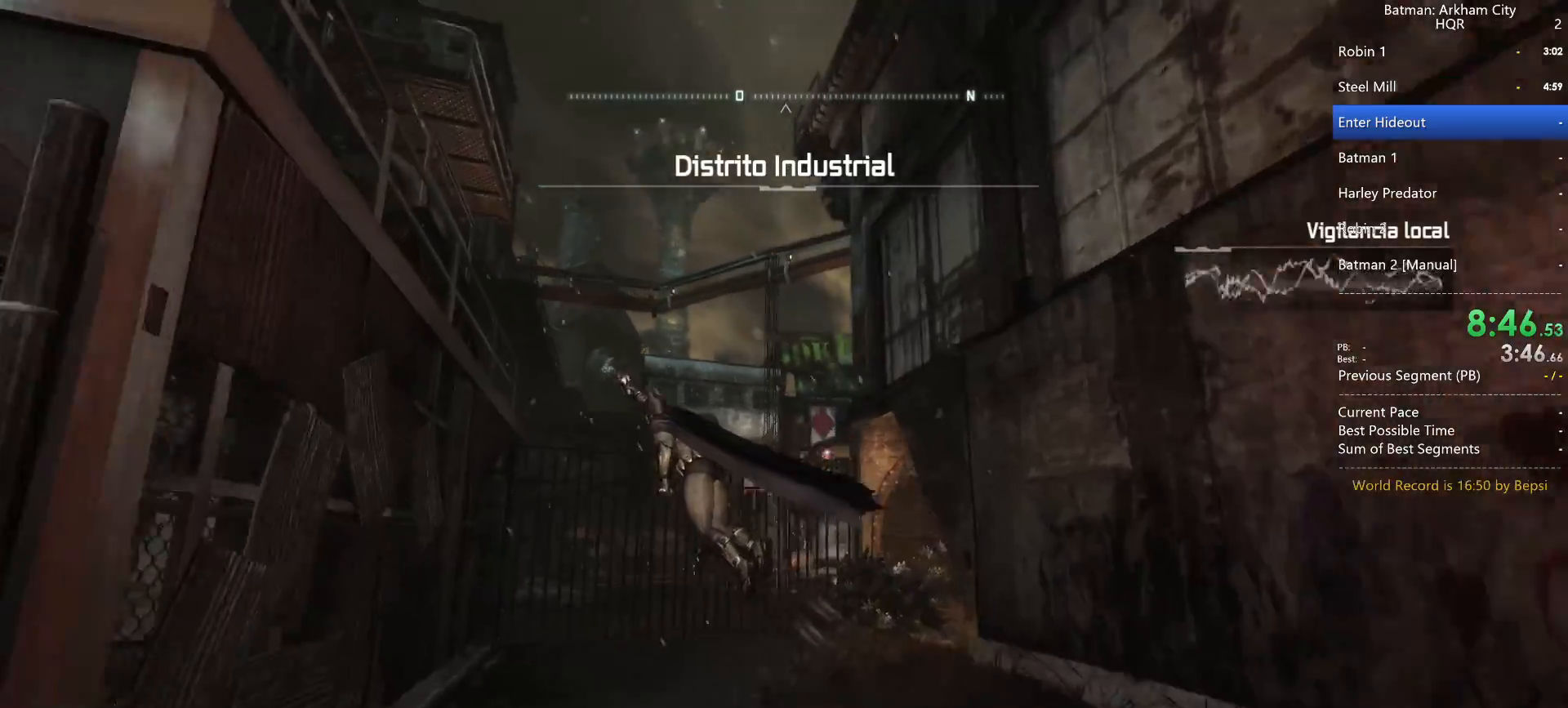
{"keys": ["space", "w"], "mouse": [], "events": []}
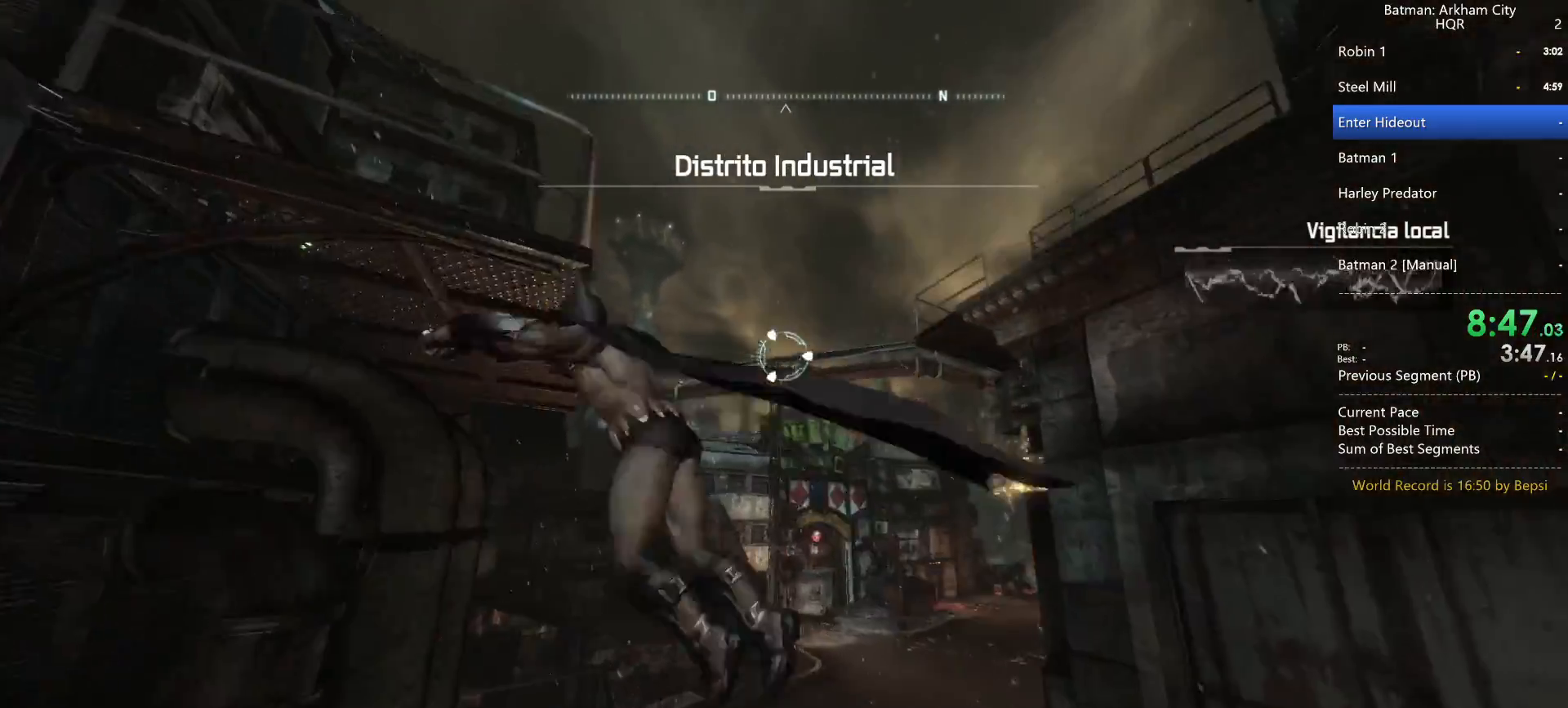
{"keys": ["space"], "mouse": [], "events": [[383, "w", "up"]]}
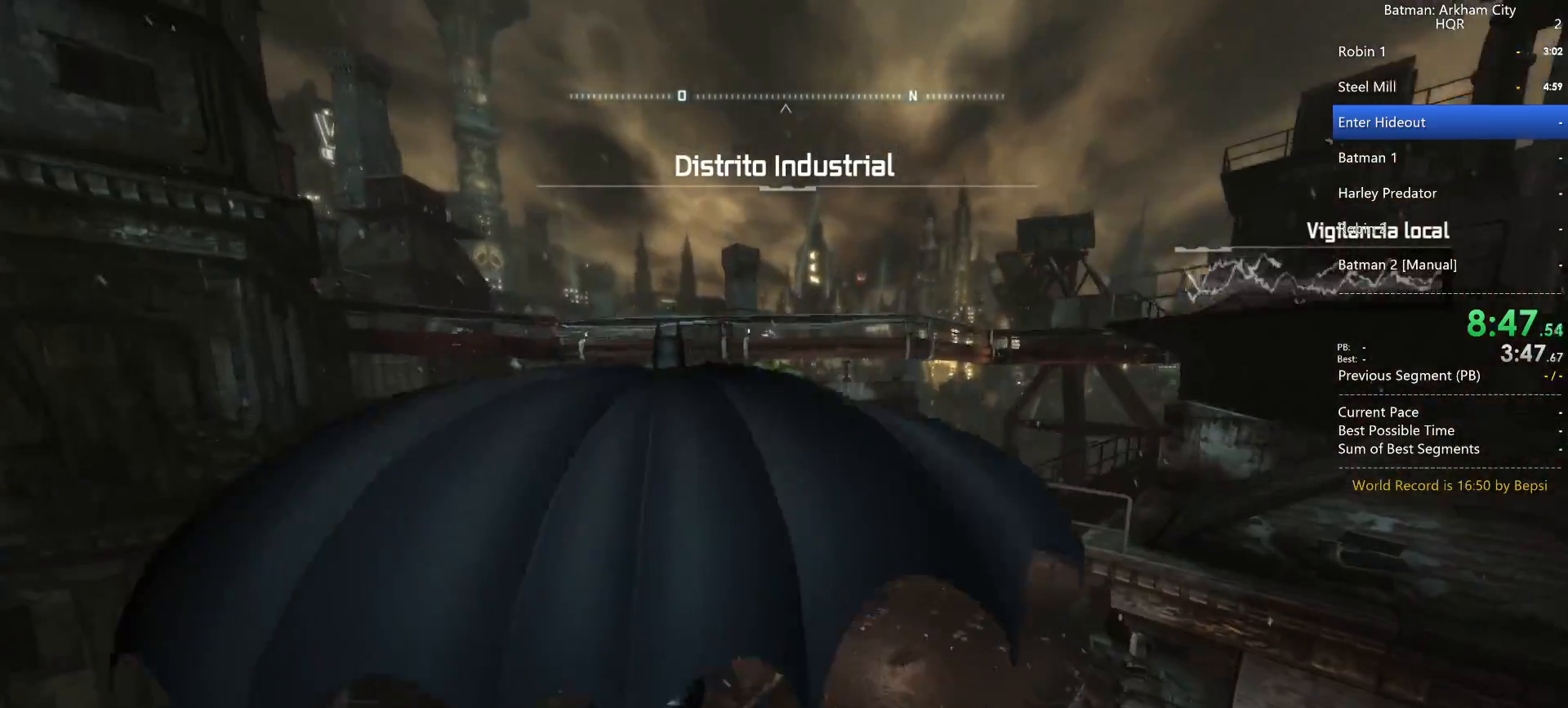
{"keys": [], "mouse": [], "events": [[417, "f", "down"], [500, "f", "up"], [500, "space", "up"]]}
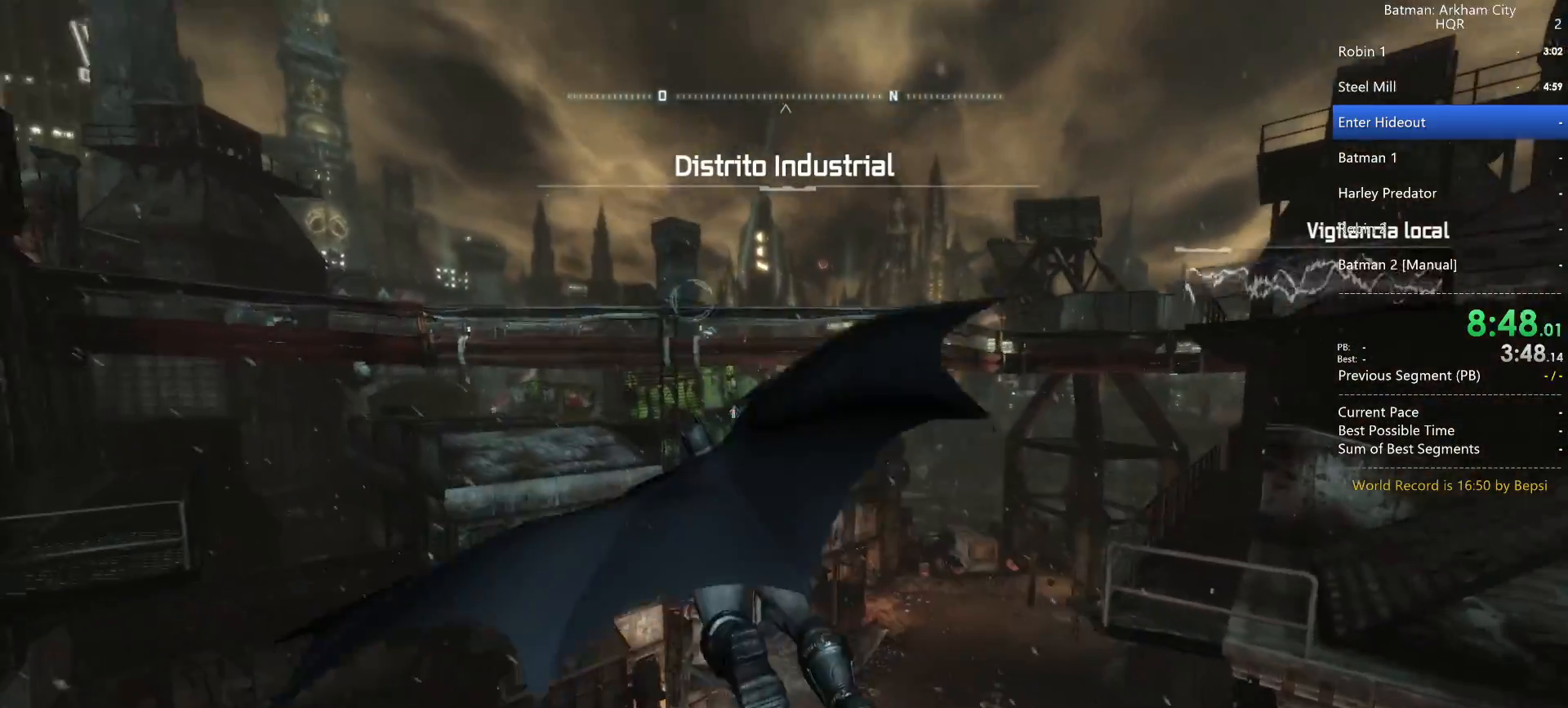
{"keys": ["space", "w"], "mouse": [], "events": [[50, "w", "down"], [100, "space", "down"], [233, "space", "up"], [283, "space", "down"], [383, "space", "up"], [467, "space", "down"]]}
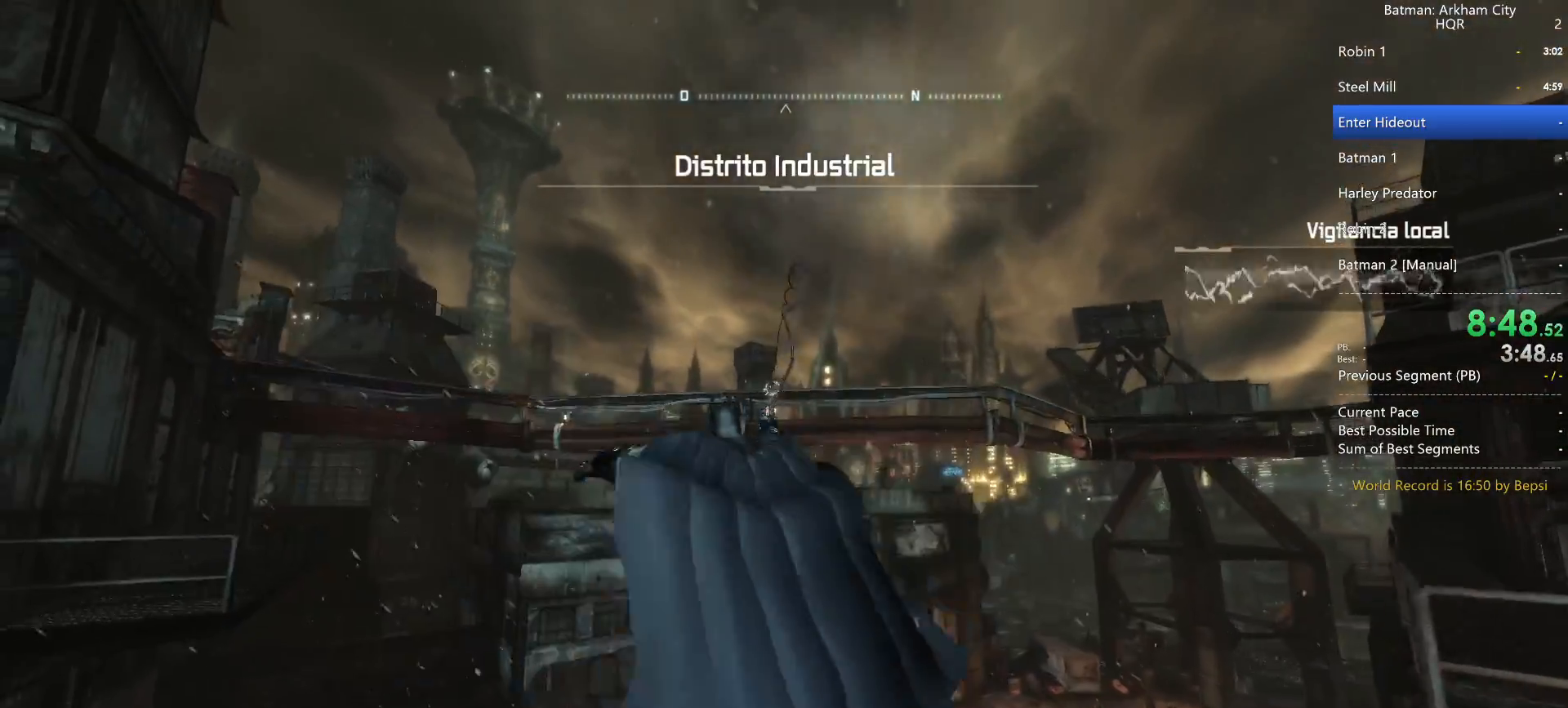
{"keys": ["space", "w"], "mouse": [], "events": [[67, "space", "up"], [117, "space", "down"]]}
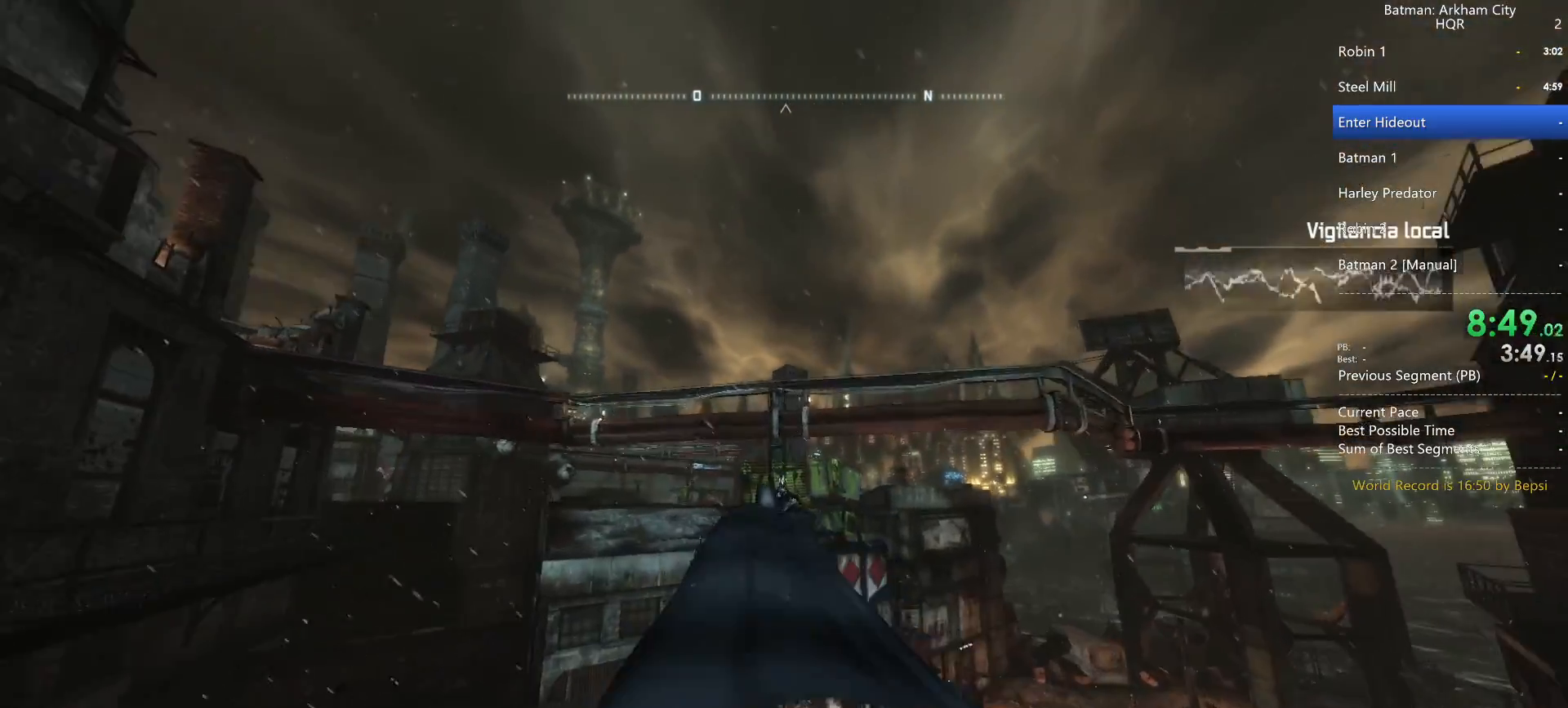
{"keys": ["space", "w"], "mouse": [], "events": []}
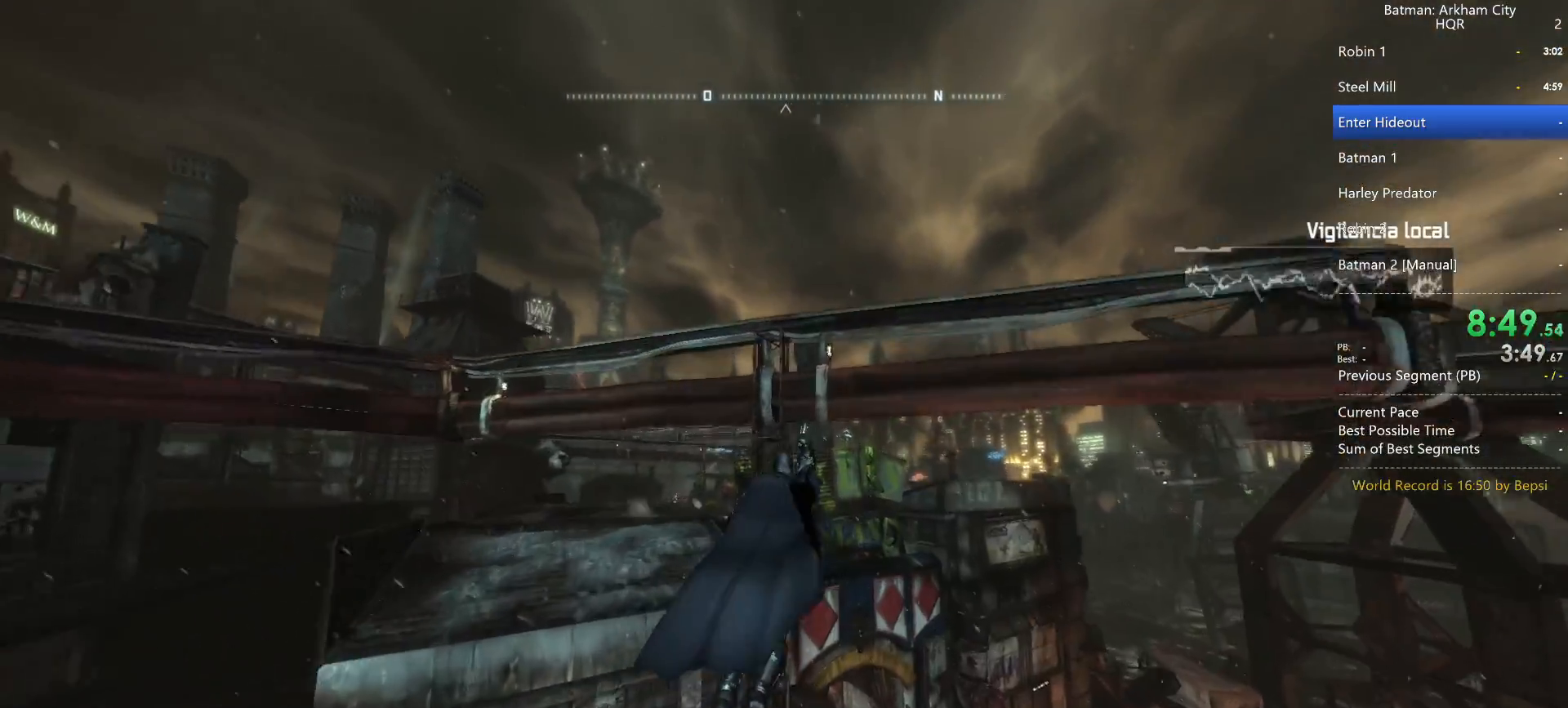
{"keys": ["space", "w"], "mouse": [], "events": []}
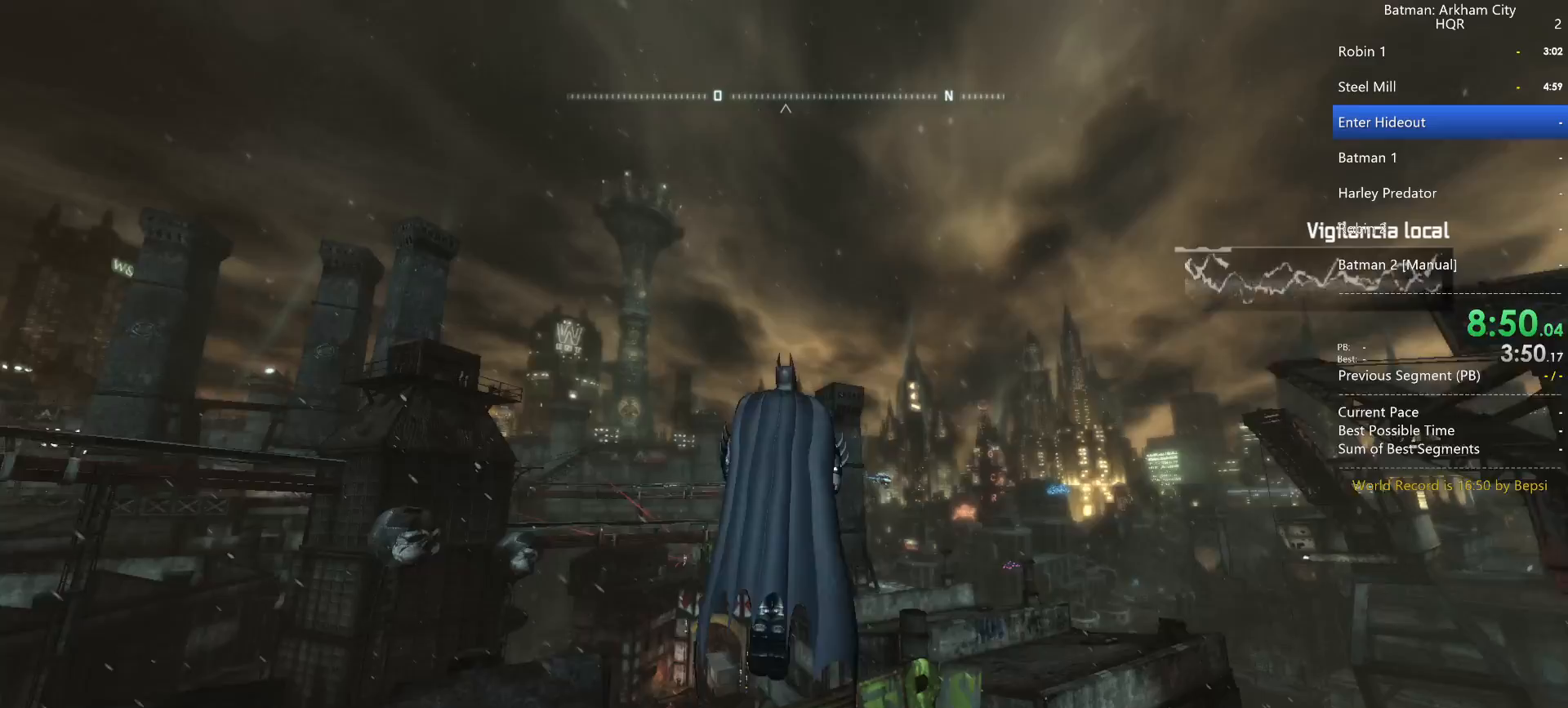
{"keys": ["space", "w"], "mouse": [], "events": []}
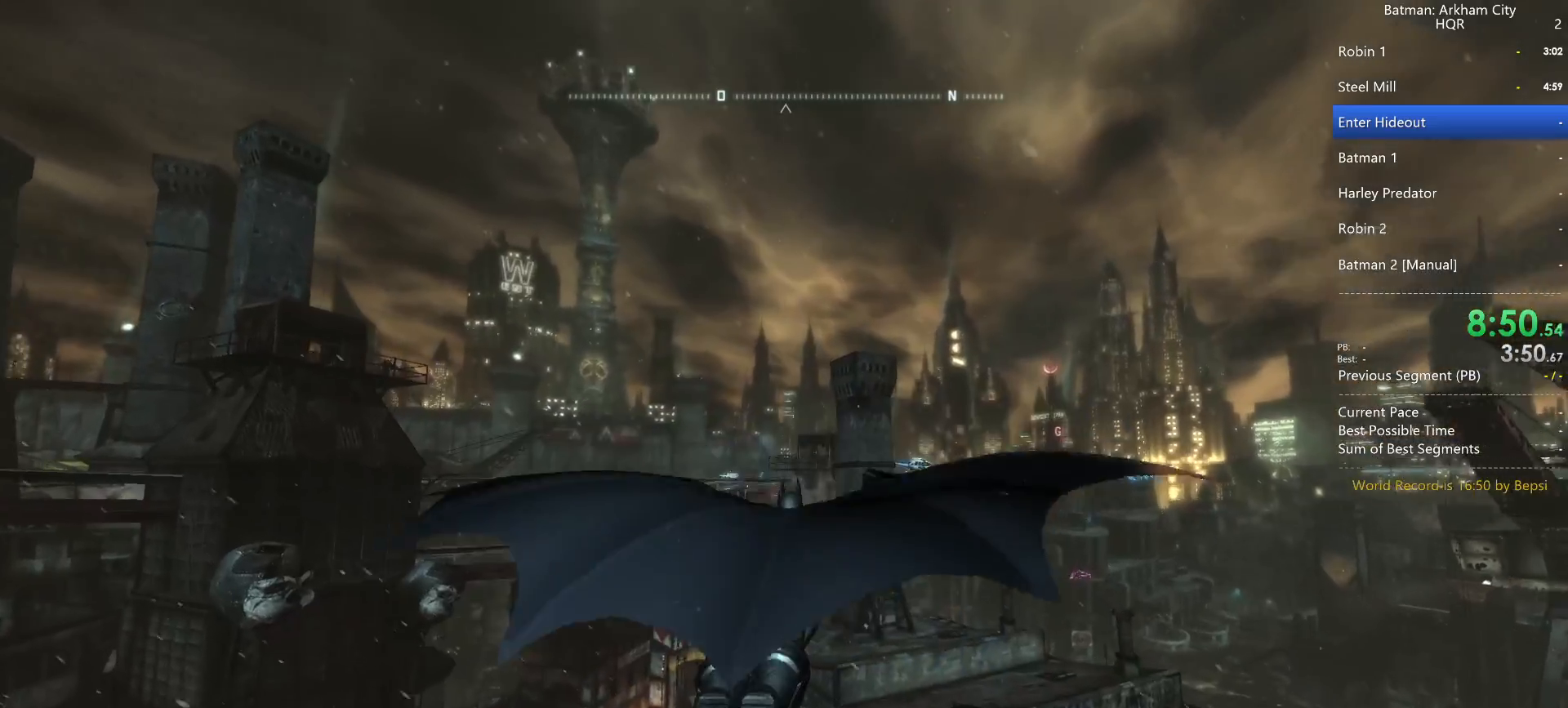
{"keys": ["f", "space", "w"], "mouse": [], "events": [[500, "f", "down"]]}
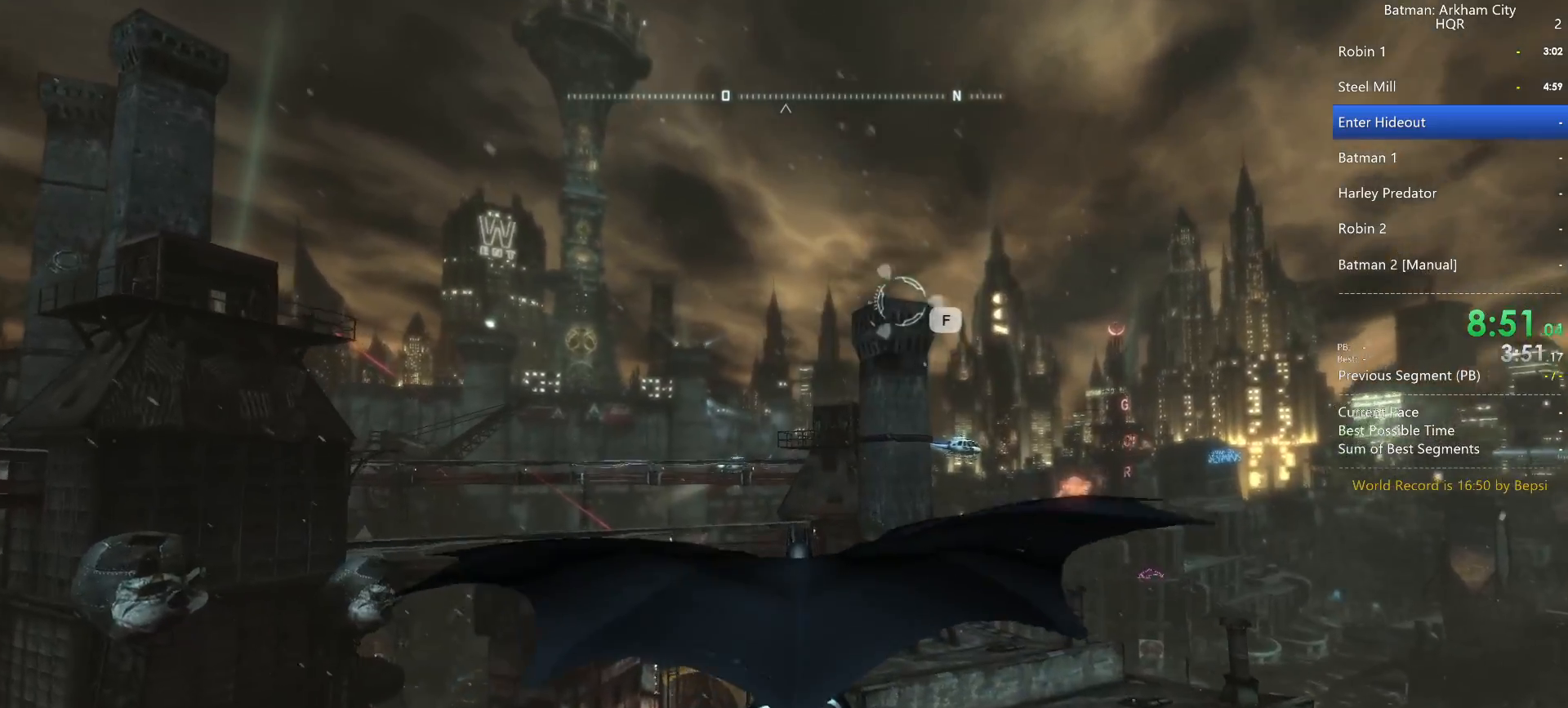
{"keys": ["space", "w"], "mouse": [], "events": [[50, "f", "up"], [100, "space", "up"], [200, "space", "down"], [283, "space", "up"], [383, "space", "down"]]}
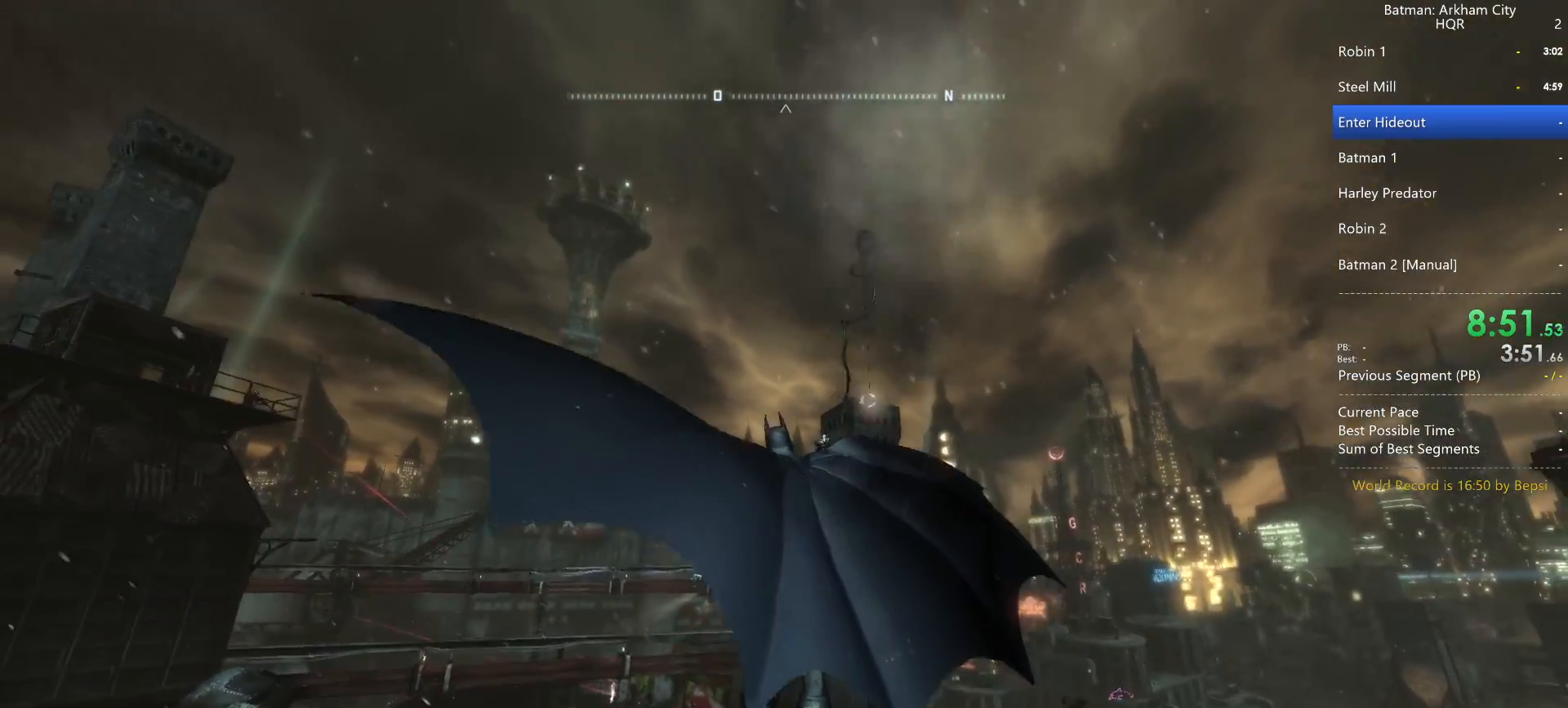
{"keys": ["space", "w"], "mouse": [], "events": []}
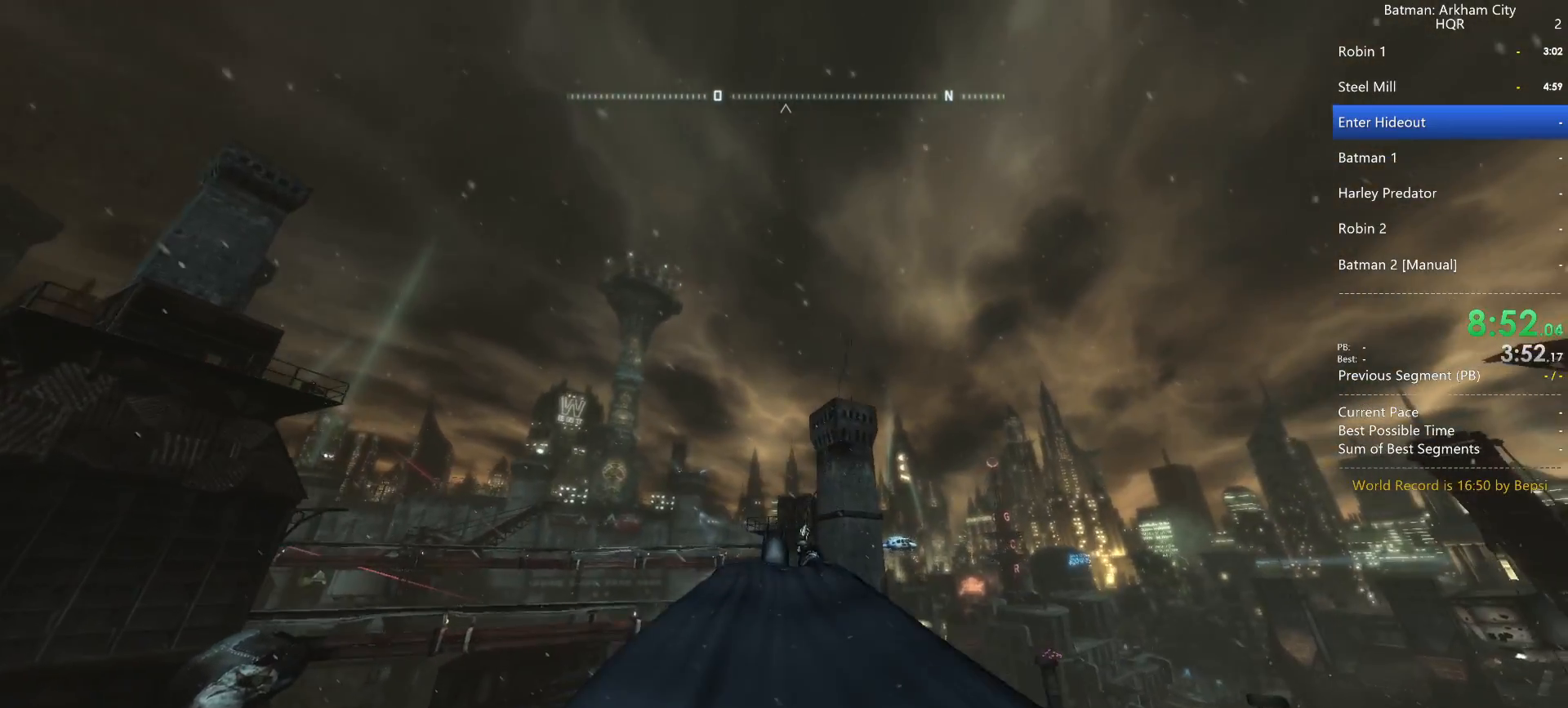
{"keys": ["space", "w"], "mouse": [], "events": []}
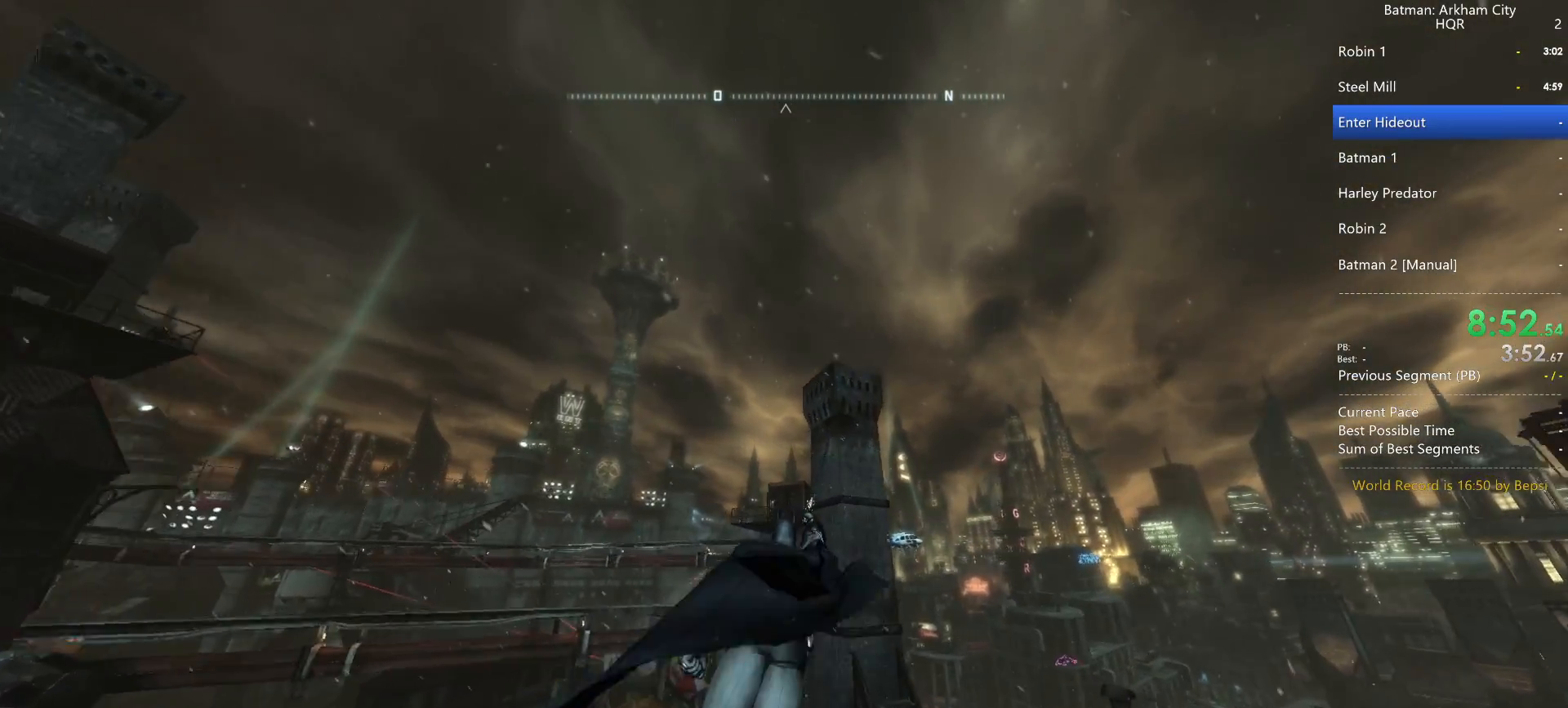
{"keys": ["space", "w"], "mouse": [], "events": []}
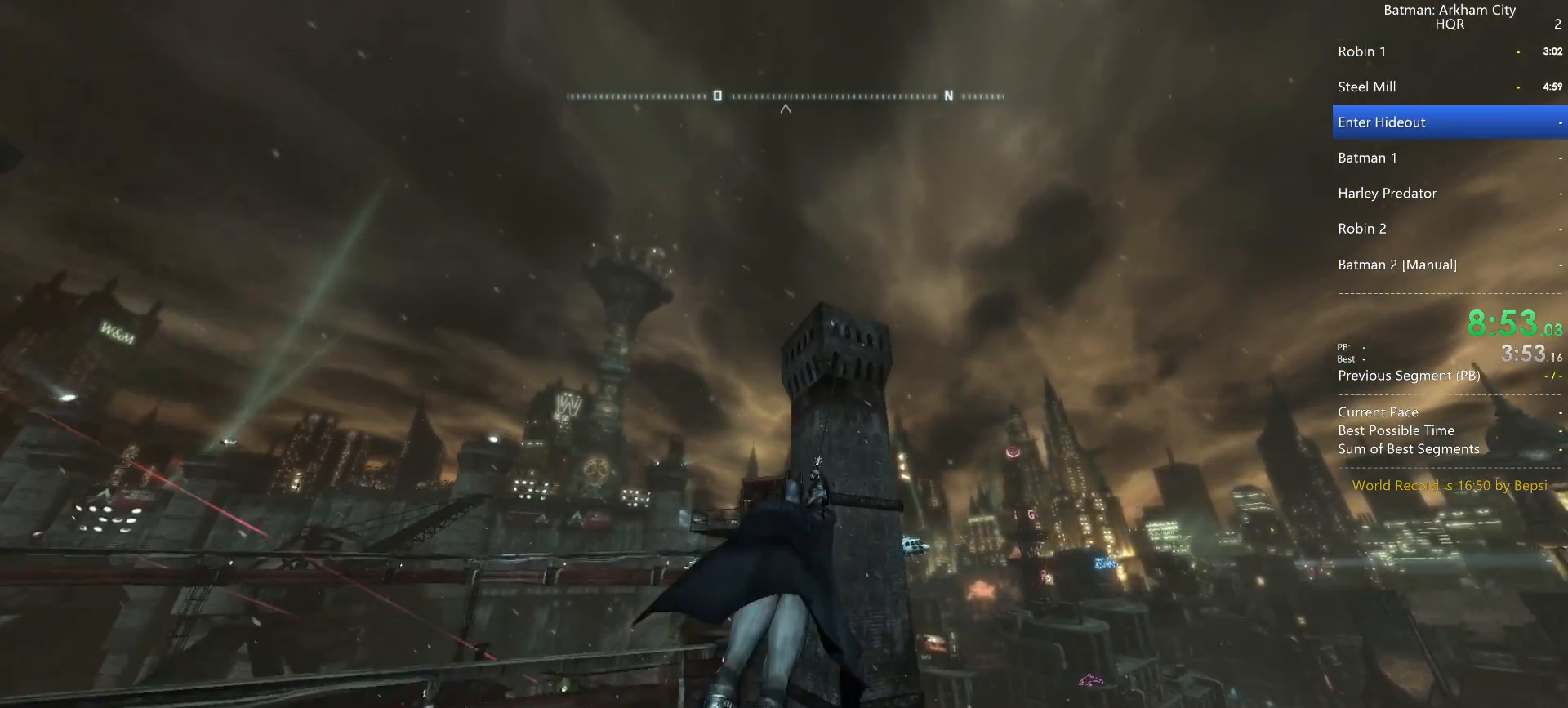
{"keys": ["space", "w"], "mouse": [], "events": []}
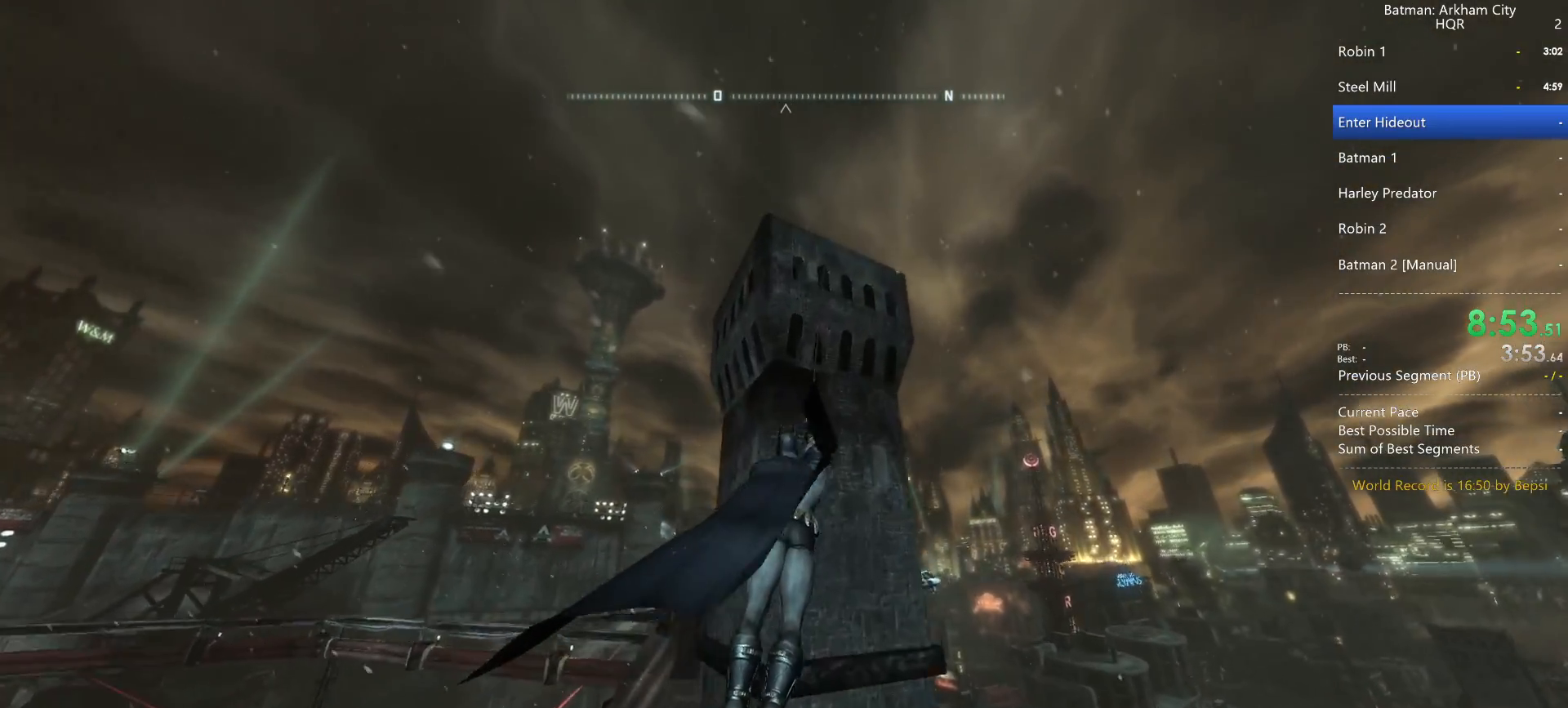
{"keys": ["space", "w"], "mouse": [], "events": []}
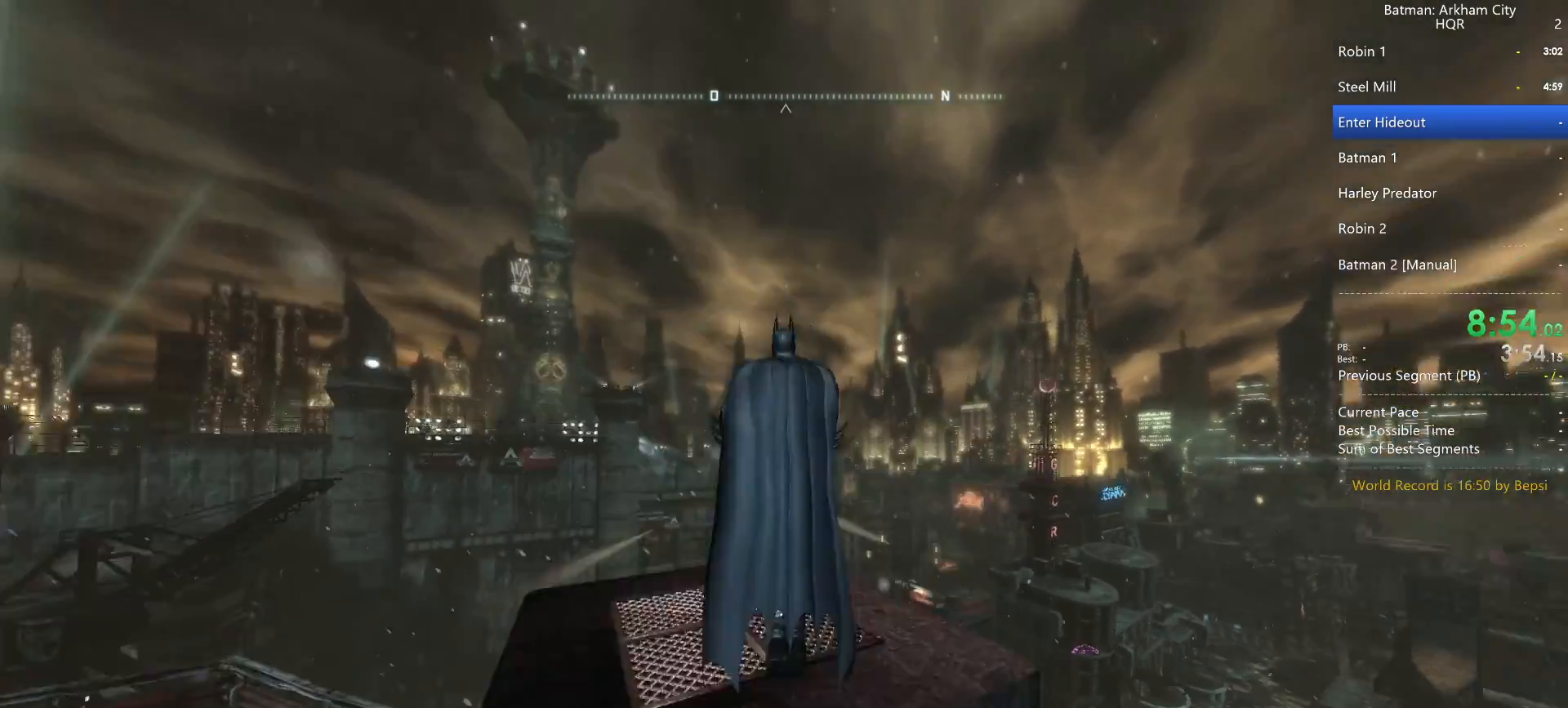
{"keys": ["ctrl", "space"], "mouse": [], "events": [[100, "w", "up"], [183, "ctrl", "down"]]}
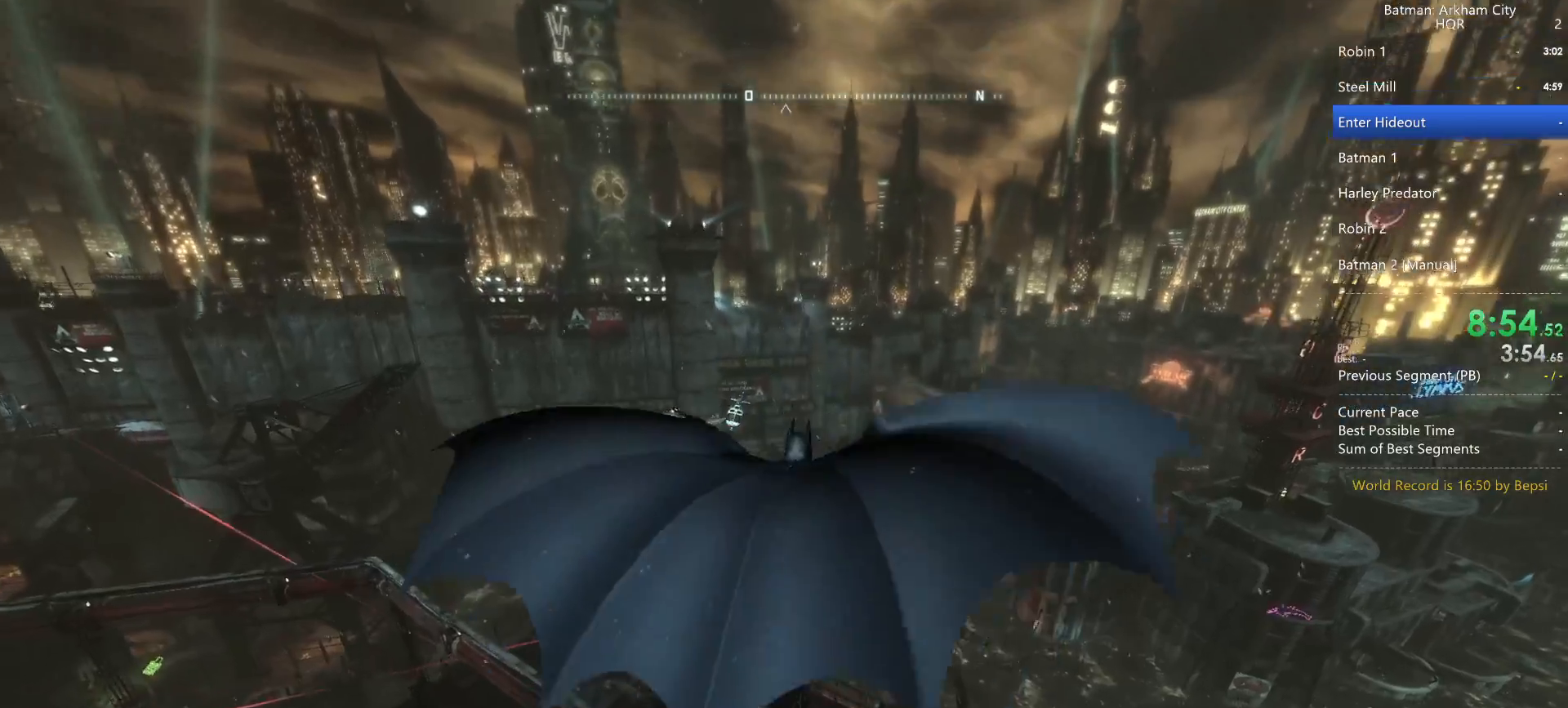
{"keys": ["ctrl", "space"], "mouse": [], "events": []}
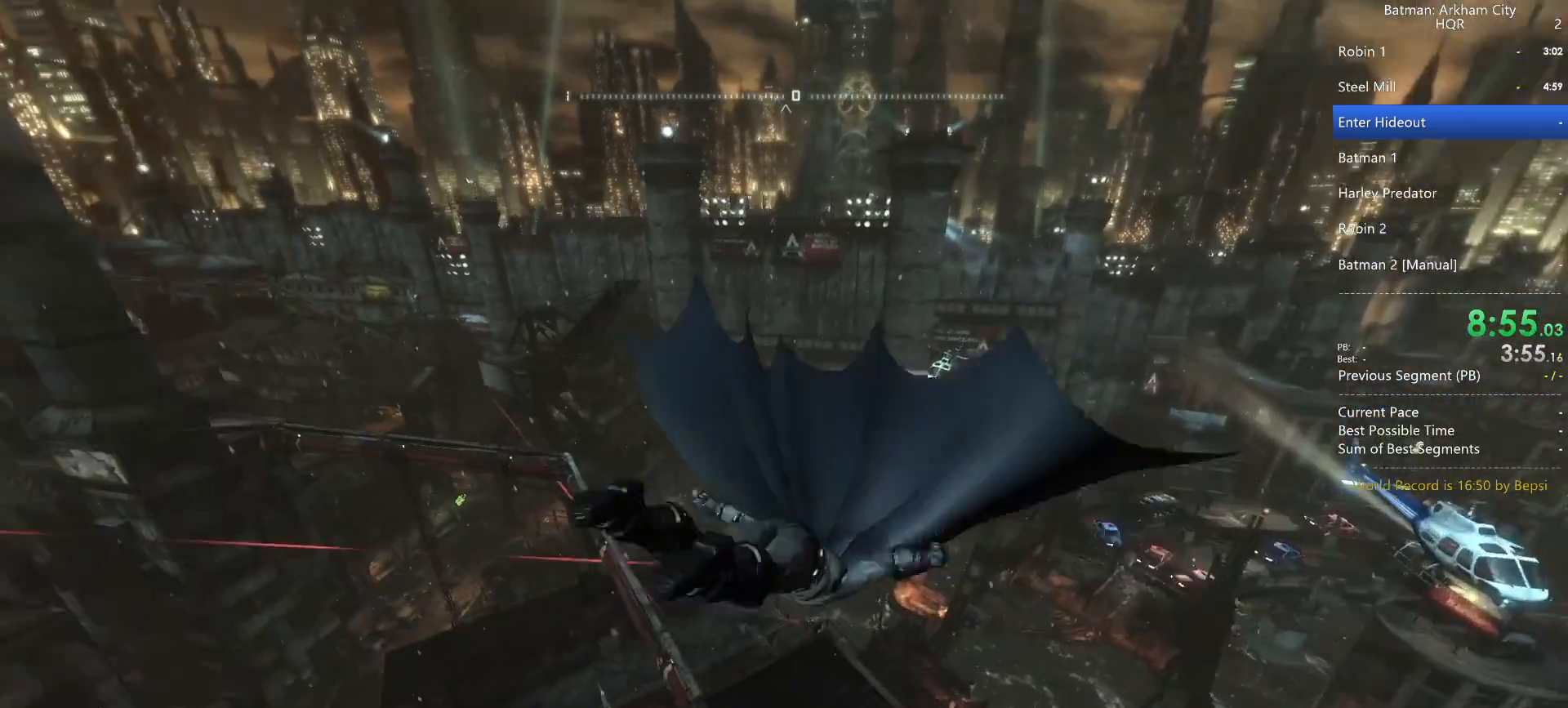
{"keys": ["space"], "mouse": [], "events": [[83, "ctrl", "up"]]}
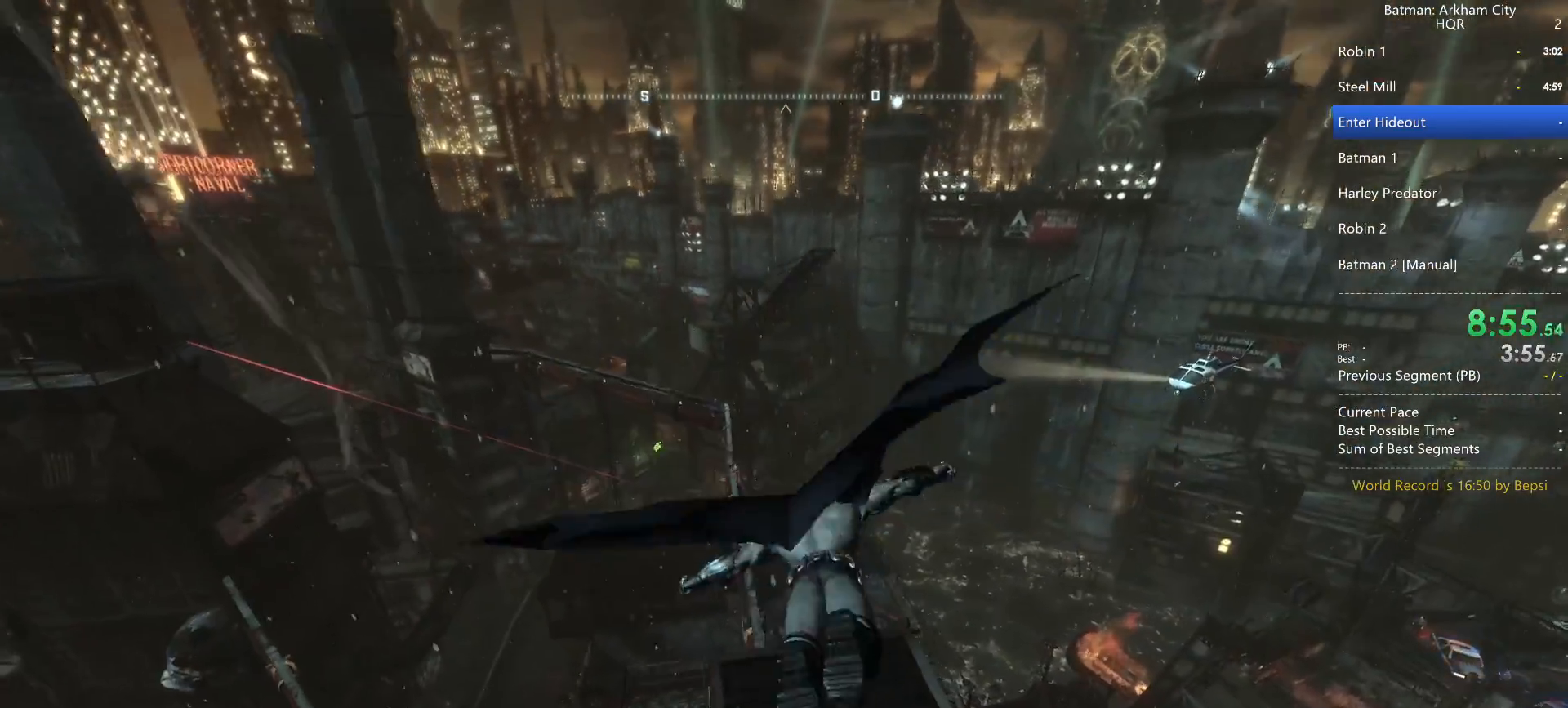
{"keys": ["space"], "mouse": [], "events": []}
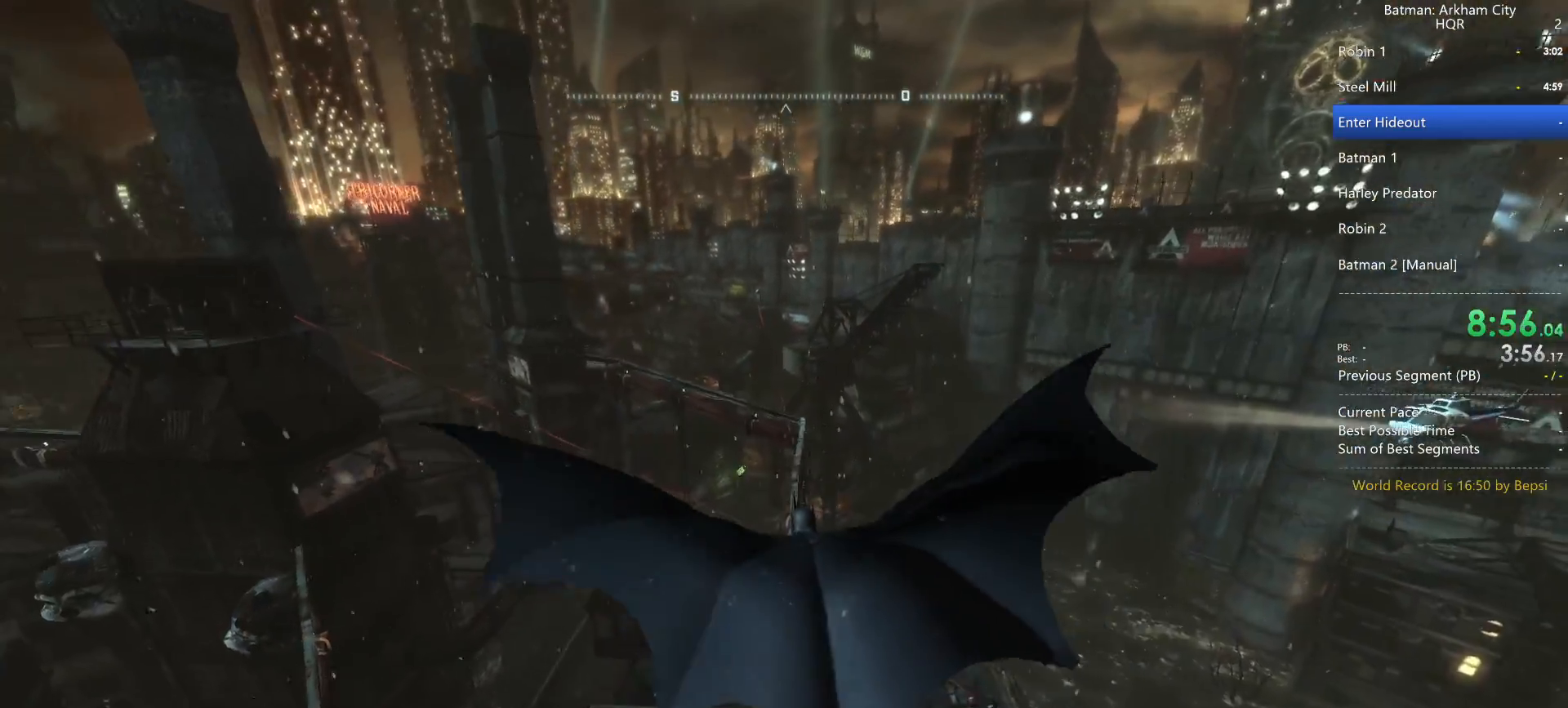
{"keys": ["space"], "mouse": [], "events": []}
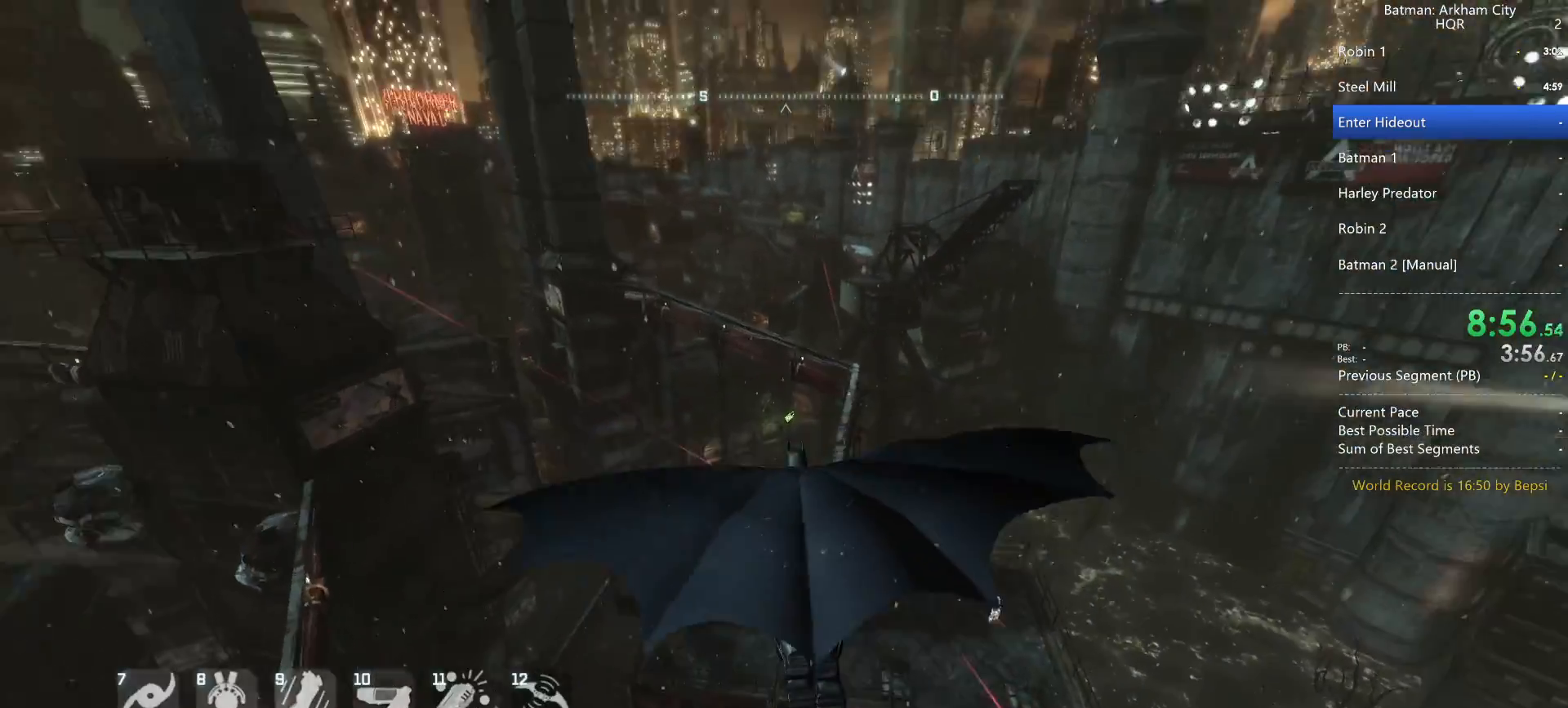
{"keys": ["space"], "mouse": [], "events": []}
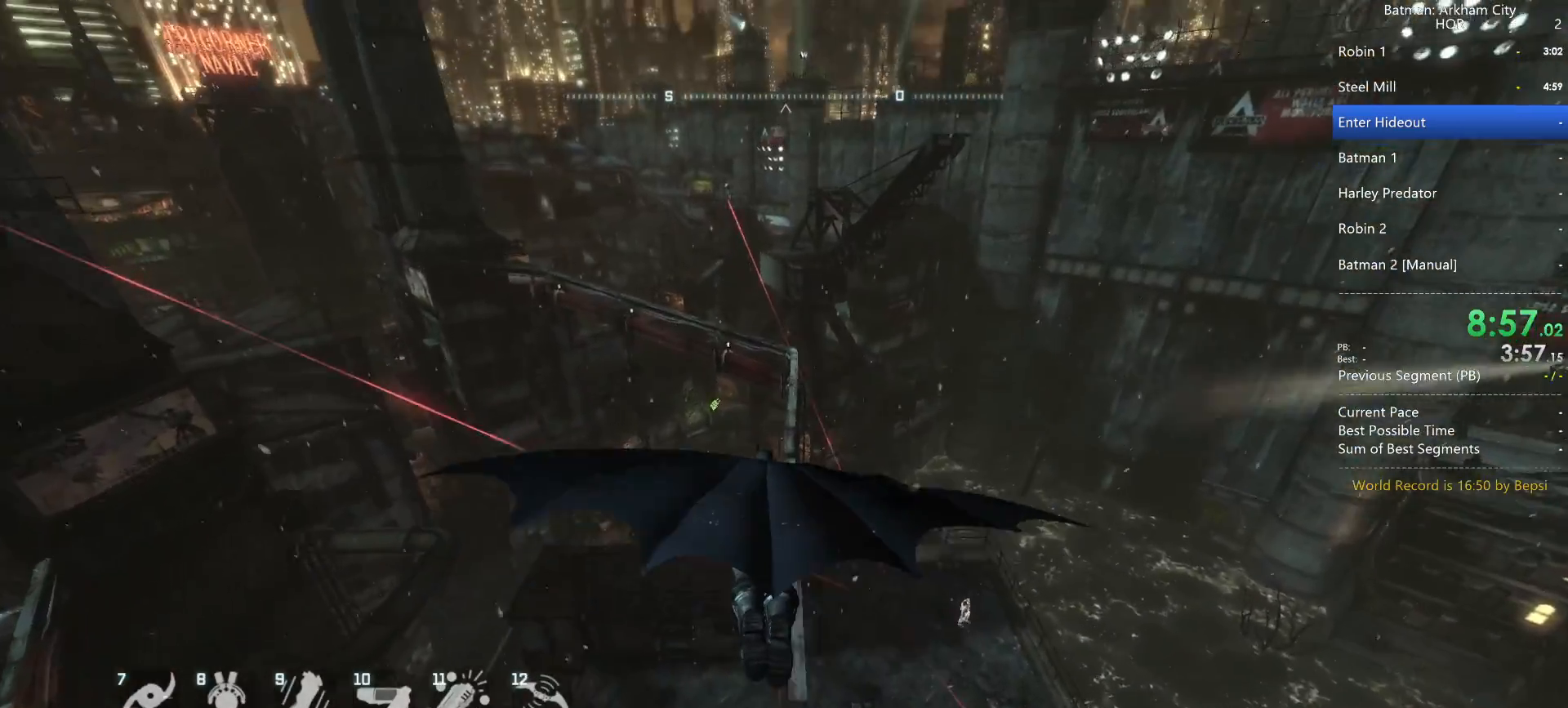
{"keys": ["space"], "mouse": [], "events": []}
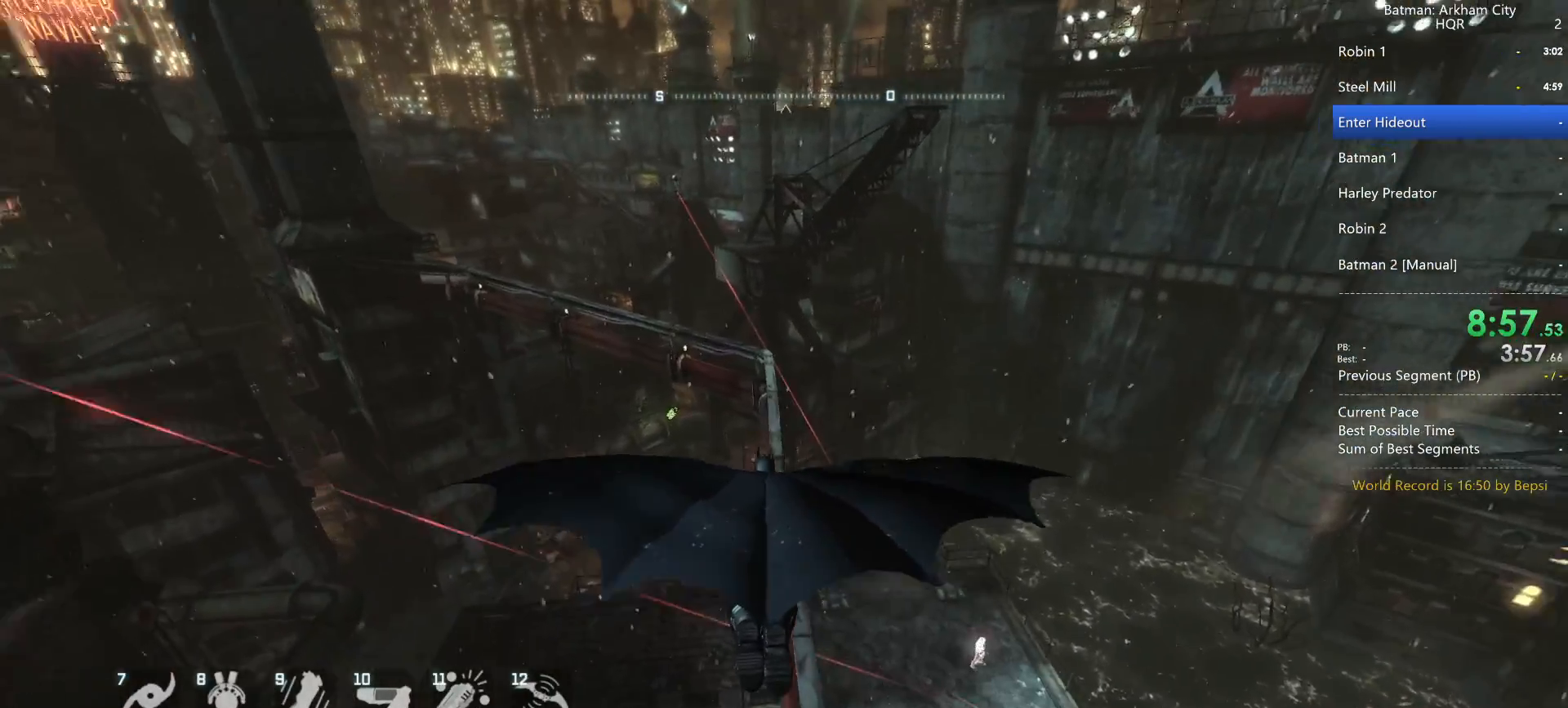
{"keys": ["space"], "mouse": [], "events": []}